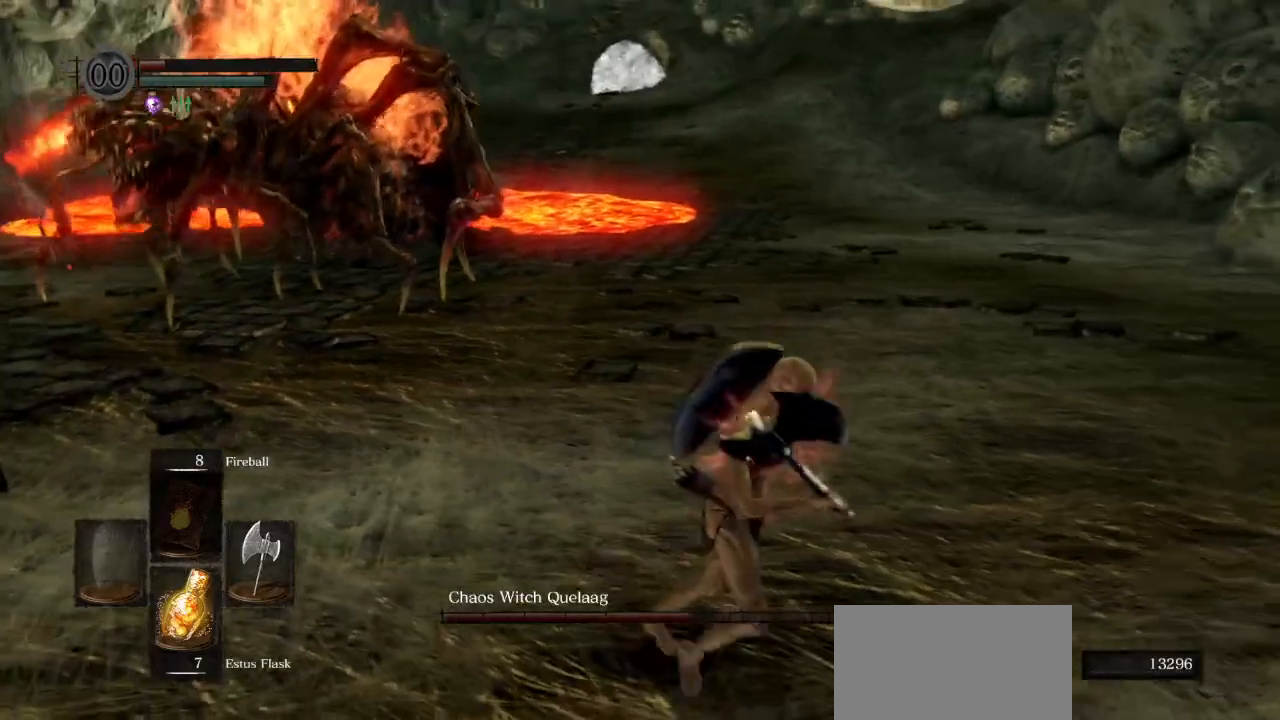
Gameplay with a controller (PlayStation layout); each line is a JSON object with the inputs held at the frame after it (dt_ms = milliseconds from this image to that frame). "events" lists button and stick changes between this image and that frame as [ms after this image, input, new state], when the widget could be followed in between.
{"dt_ms": 500, "buttons": [], "left_stick": "center", "right_stick": "center", "events": [[383, "left_stick", "center"], [383, "right_stick", "center"]]}
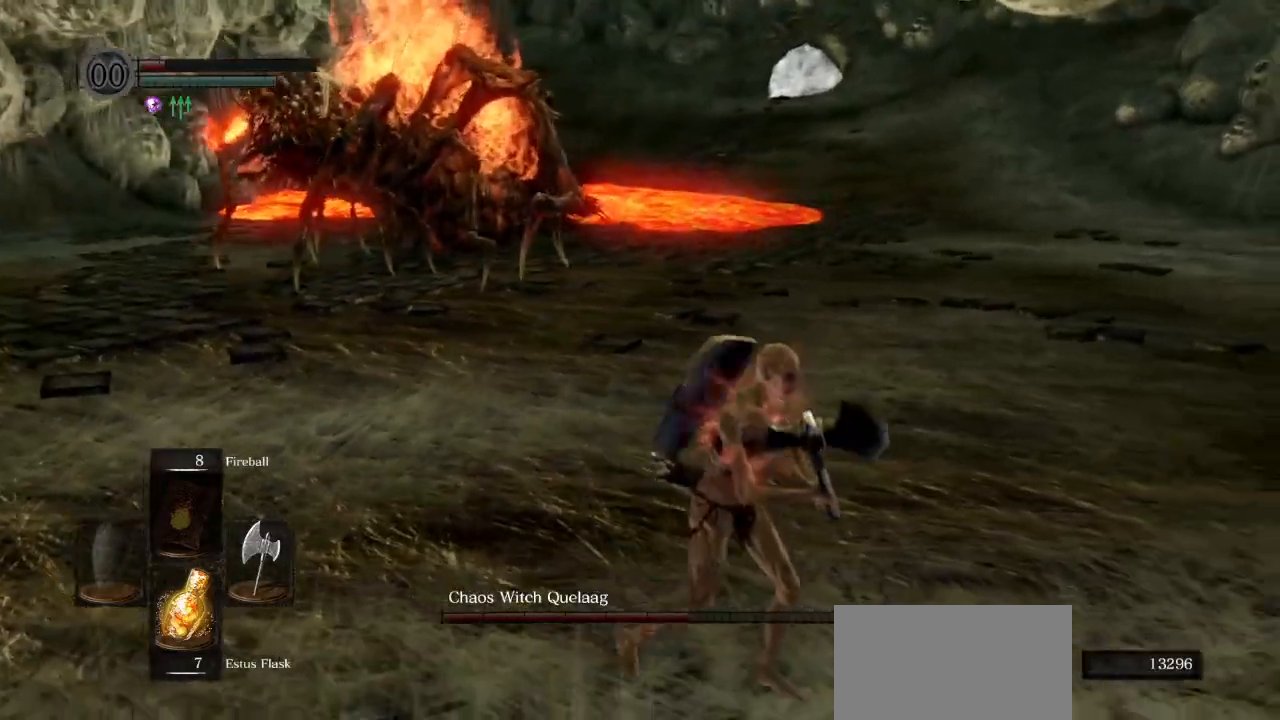
{"dt_ms": 500, "buttons": [], "left_stick": "center", "right_stick": "center", "events": []}
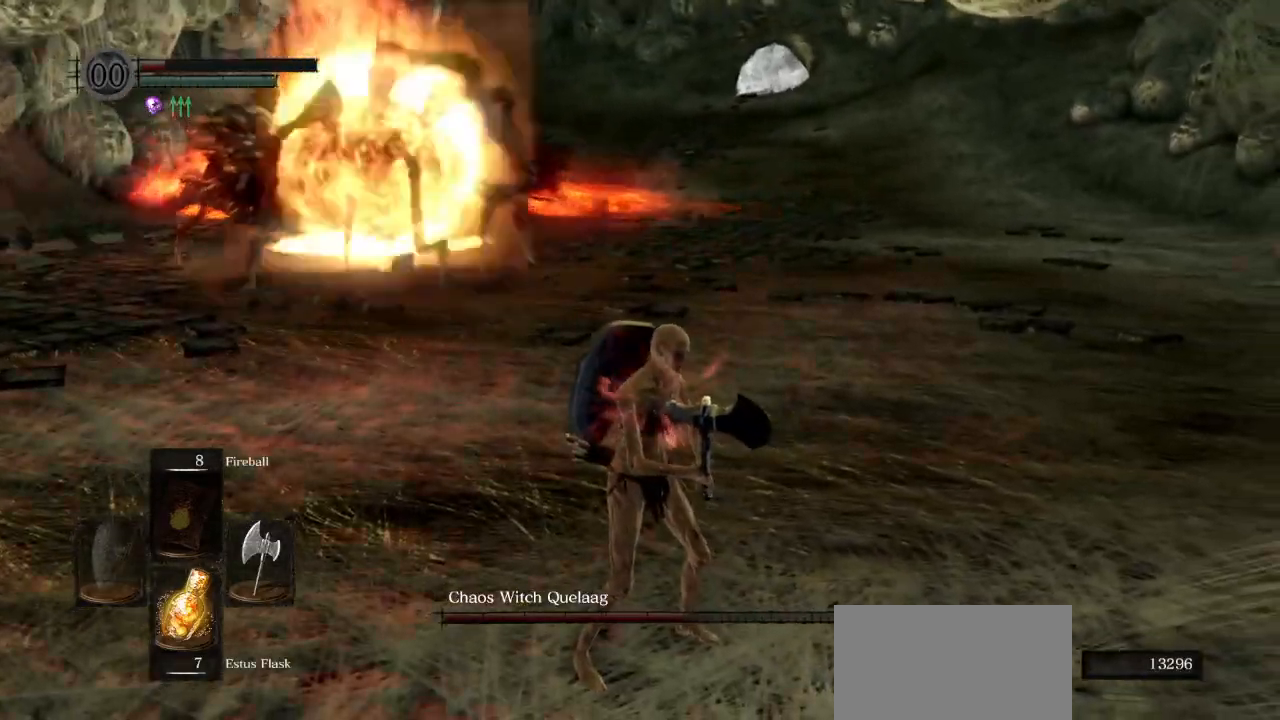
{"dt_ms": 500, "buttons": [], "left_stick": "up", "right_stick": "left", "events": [[367, "right_stick", "down-left"], [383, "left_stick", "up"], [500, "right_stick", "left"]]}
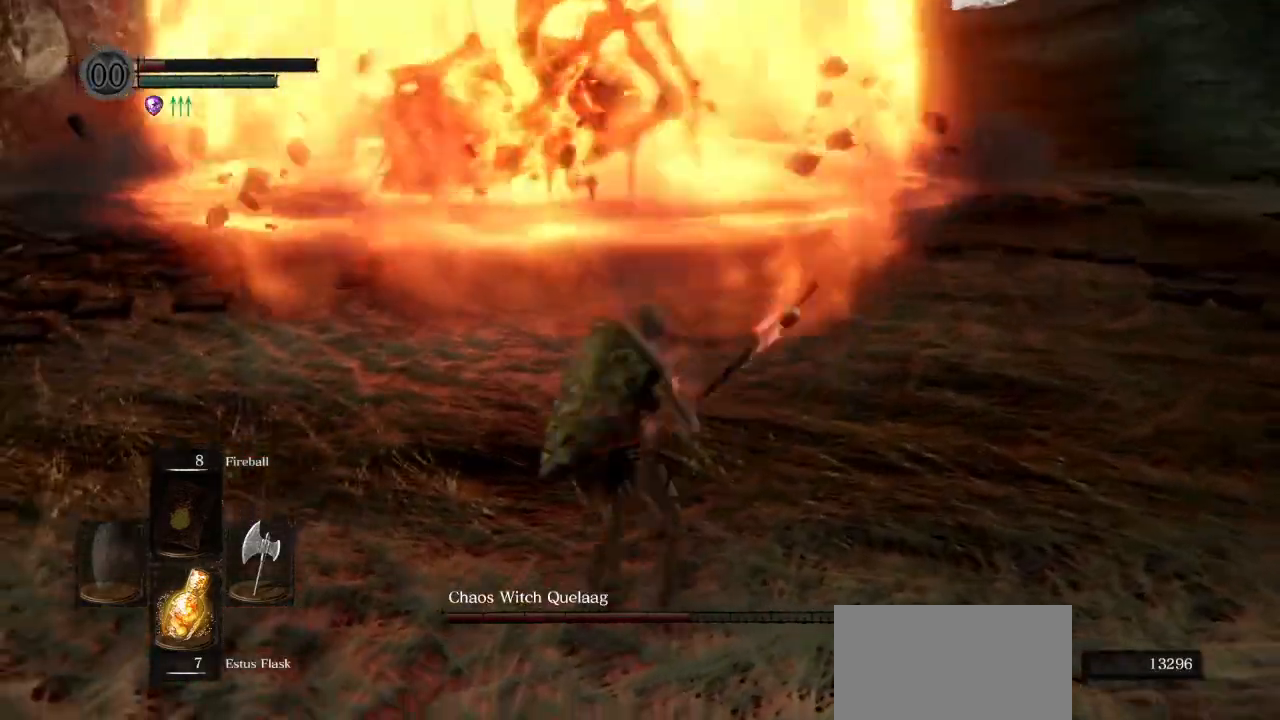
{"dt_ms": 500, "buttons": ["CIRCLE"], "left_stick": "up", "right_stick": "left"}
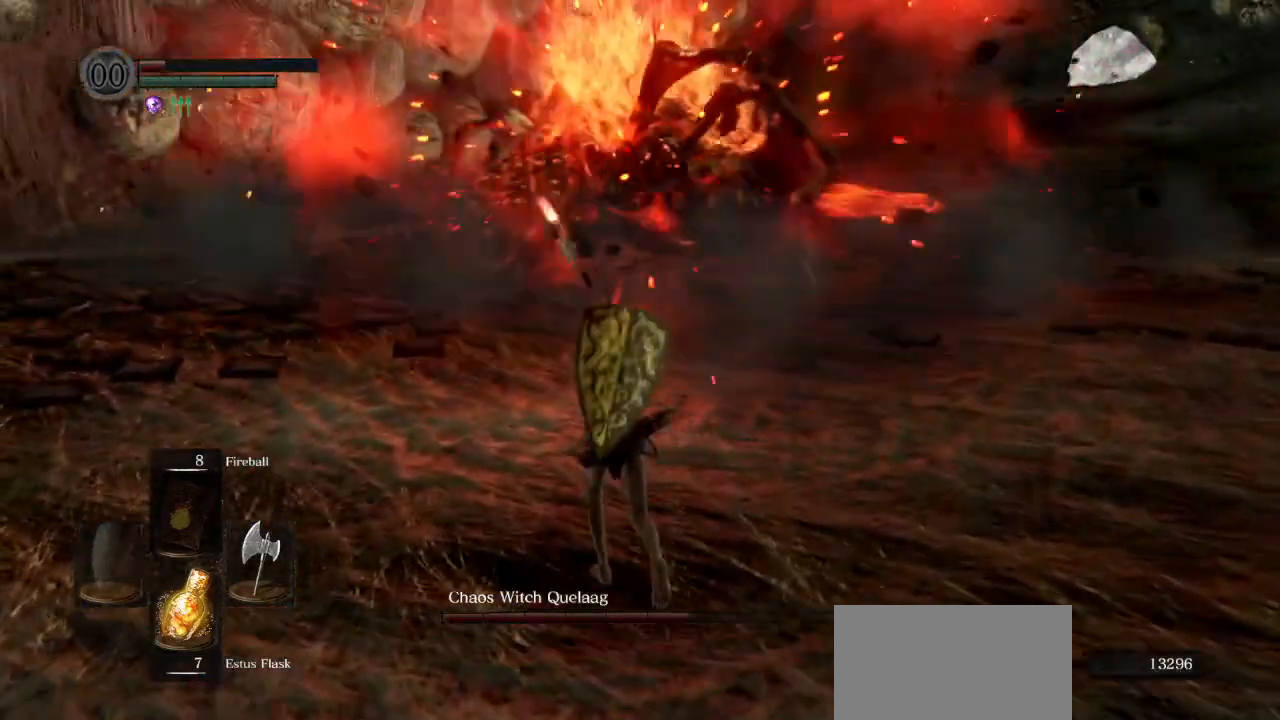
{"dt_ms": 500, "buttons": ["CIRCLE"], "left_stick": "up", "right_stick": "center", "events": [[233, "right_stick", "center"]]}
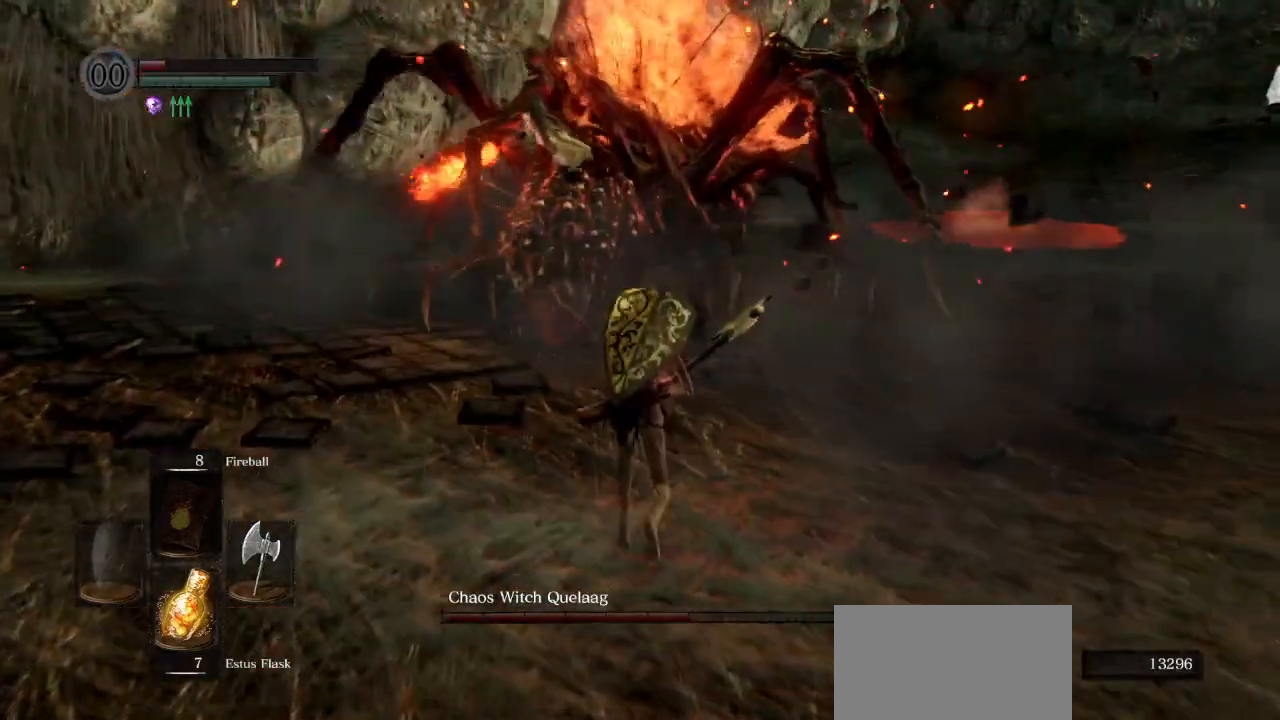
{"dt_ms": 500, "buttons": [], "left_stick": "up", "right_stick": "center", "events": [[283, "CIRCLE", "up"], [333, "right_stick", "down-left"], [400, "right_stick", "center"]]}
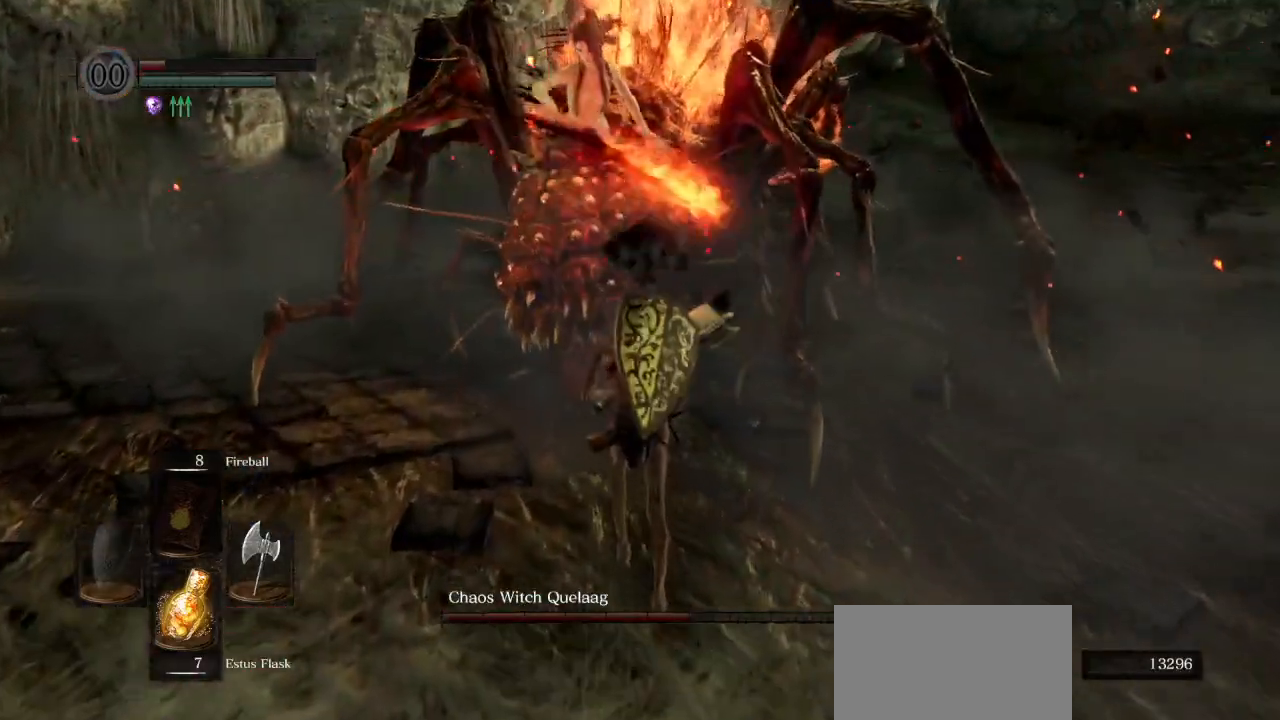
{"dt_ms": 500, "buttons": [], "left_stick": "up", "right_stick": "center", "events": [[250, "R1", "down"], [383, "R1", "up"]]}
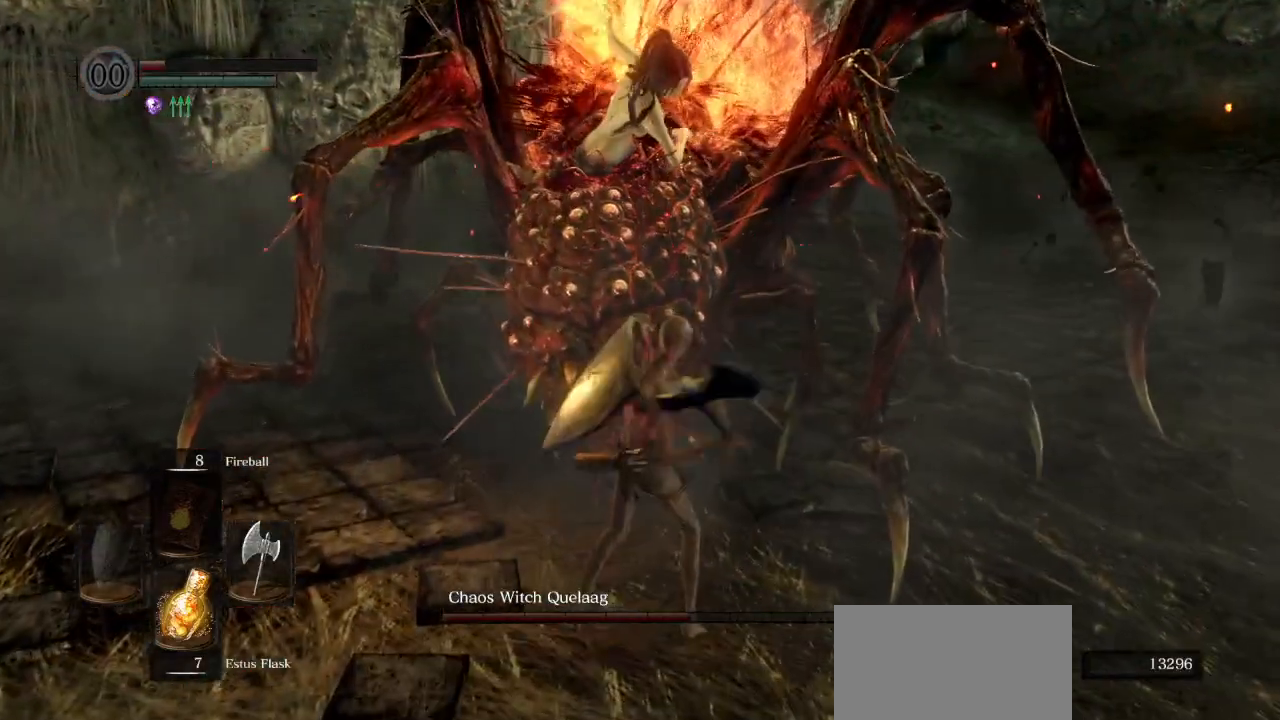
{"dt_ms": 500, "buttons": [], "left_stick": "up", "right_stick": "center", "events": []}
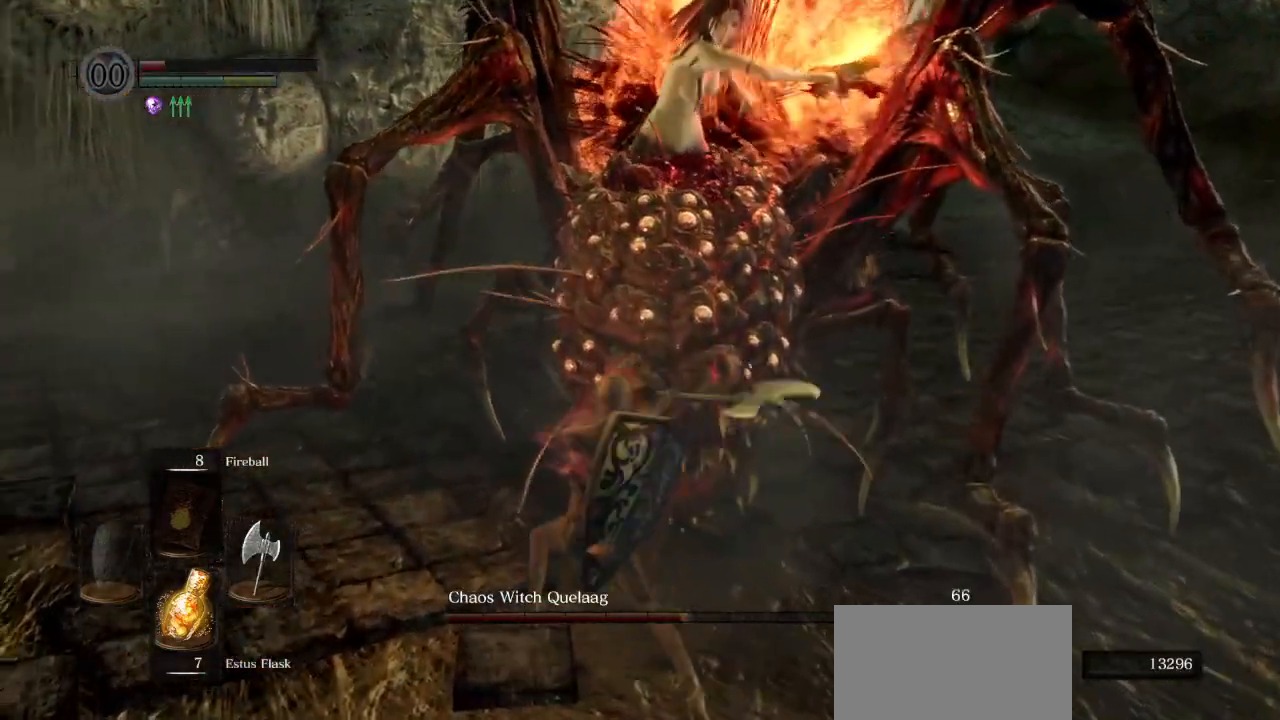
{"dt_ms": 500, "buttons": [], "left_stick": "up-right", "right_stick": "left", "events": [[250, "left_stick", "up-right"], [450, "right_stick", "left"]]}
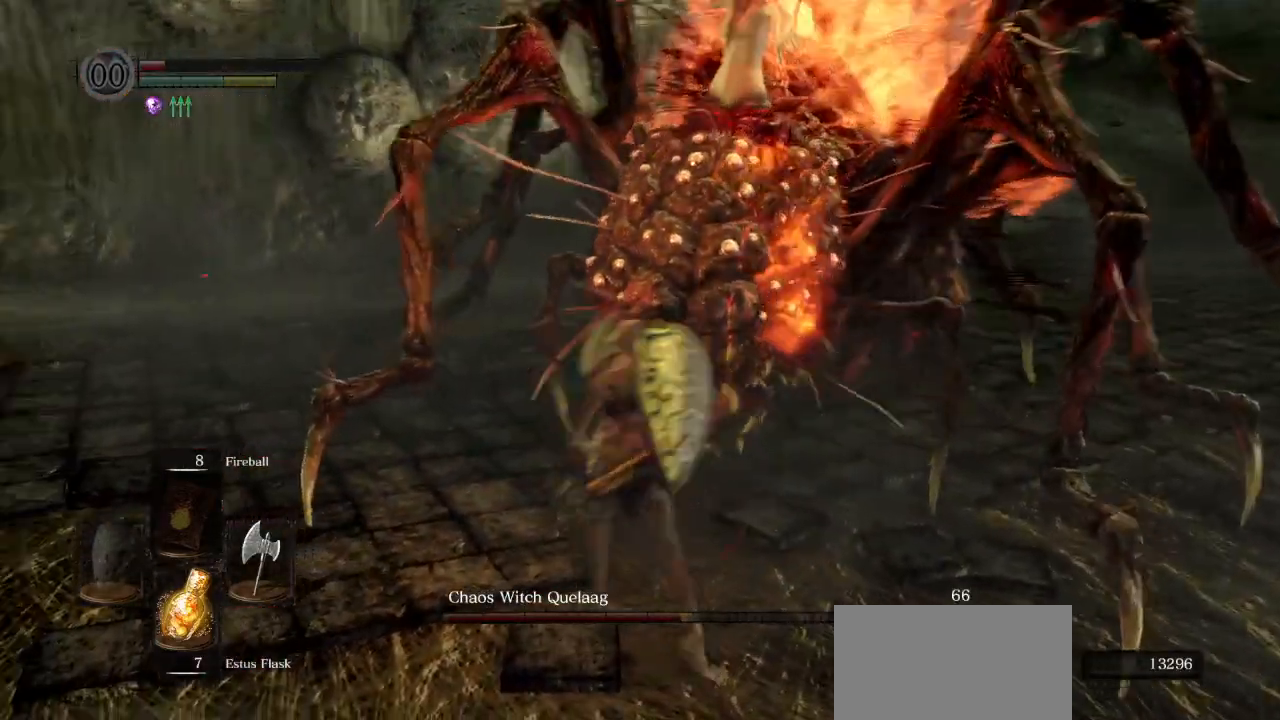
{"dt_ms": 500, "buttons": [], "left_stick": "right", "right_stick": "left", "events": [[467, "left_stick", "right"]]}
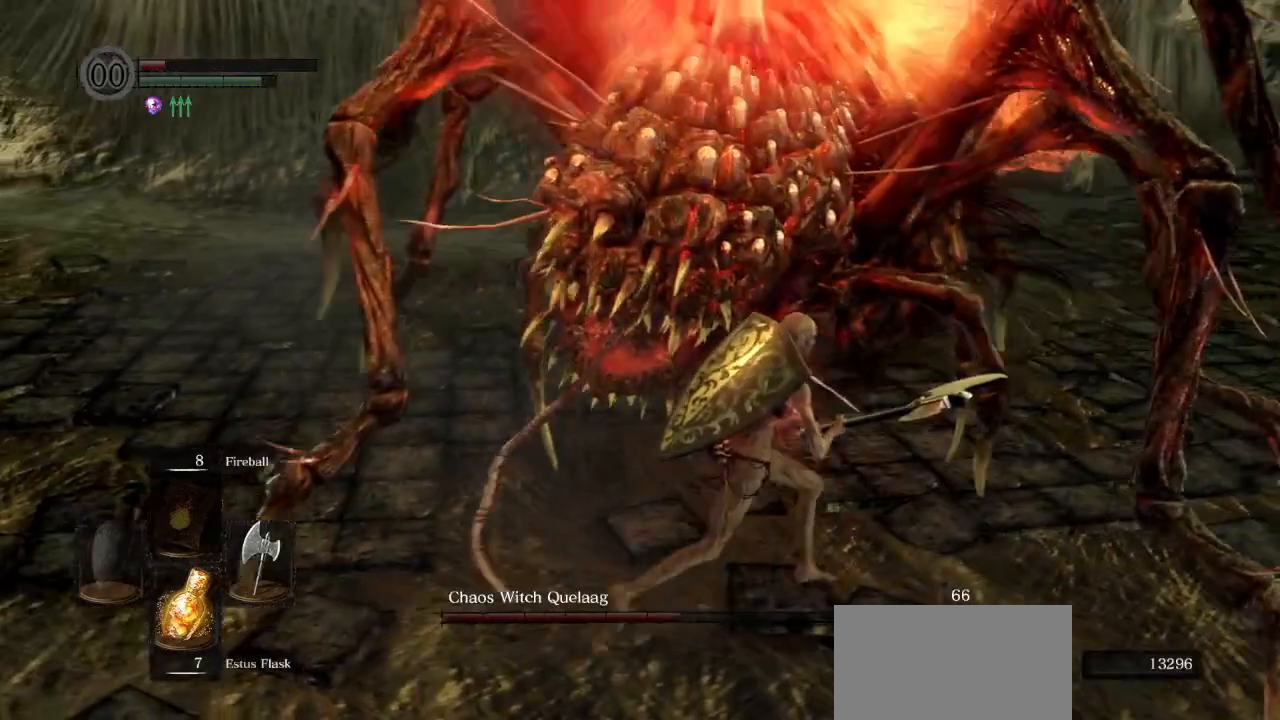
{"dt_ms": 500, "buttons": [], "left_stick": "down-right", "right_stick": "left", "events": [[350, "R1", "down"], [450, "left_stick", "down-right"], [467, "R1", "up"]]}
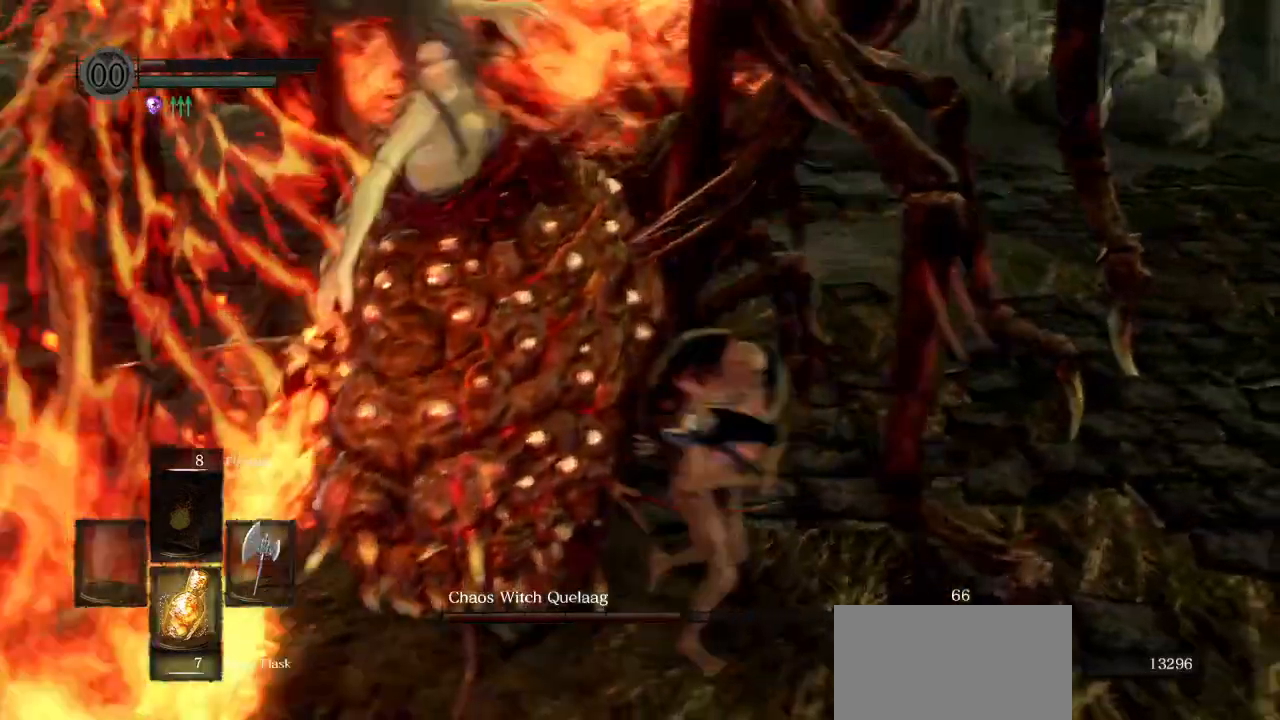
{"dt_ms": 500, "buttons": [], "left_stick": "down", "right_stick": "left", "events": [[183, "left_stick", "down"]]}
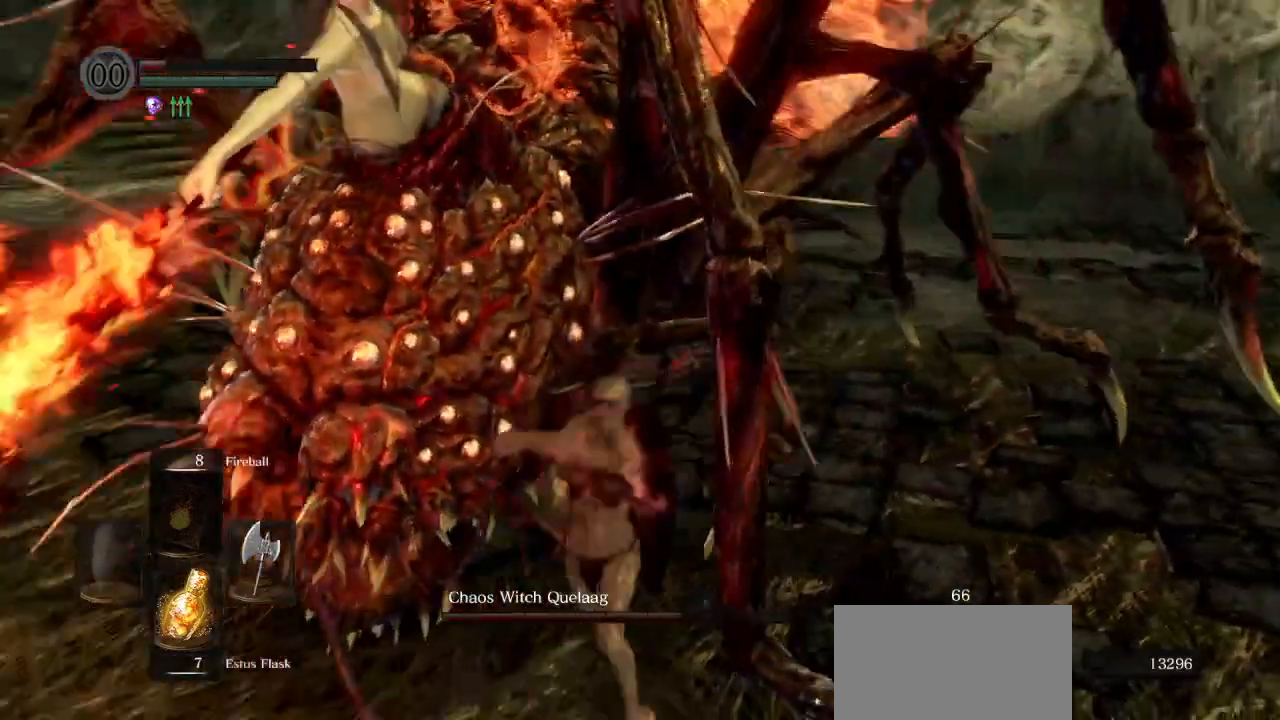
{"dt_ms": 500, "buttons": [], "left_stick": "down", "right_stick": "center", "events": [[150, "right_stick", "center"]]}
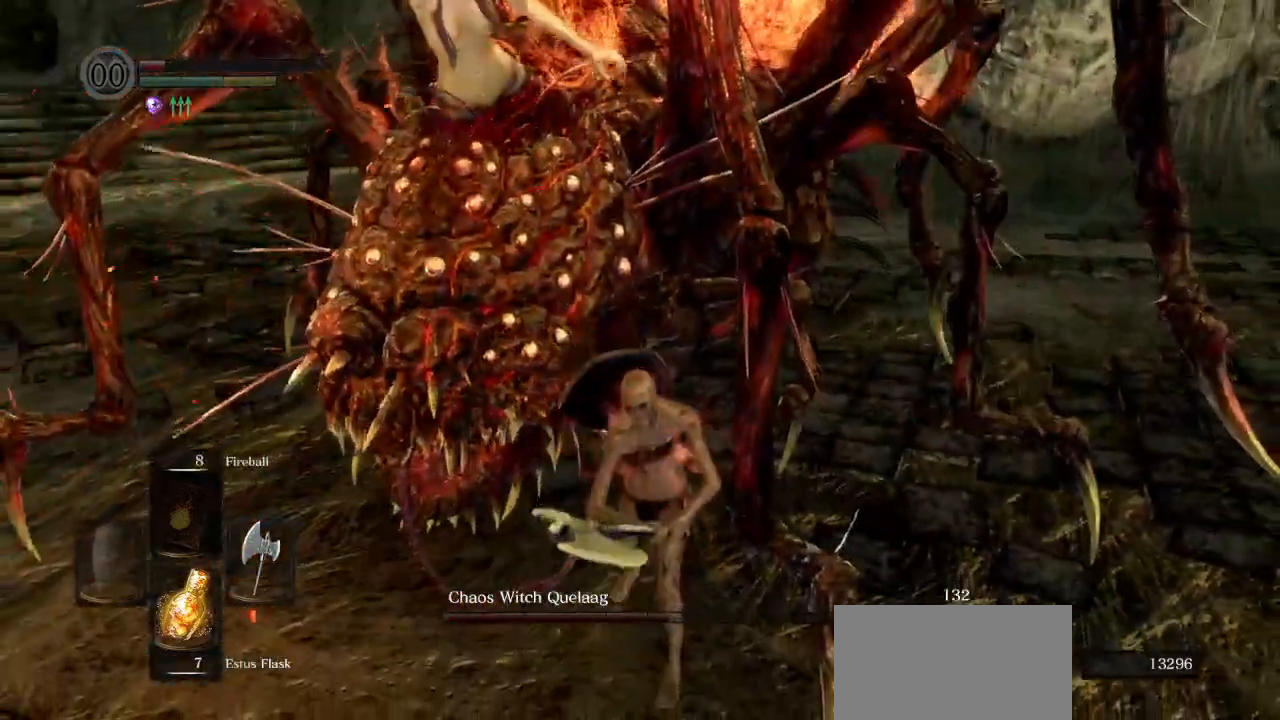
{"dt_ms": 500, "buttons": [], "left_stick": "down", "right_stick": "center", "events": []}
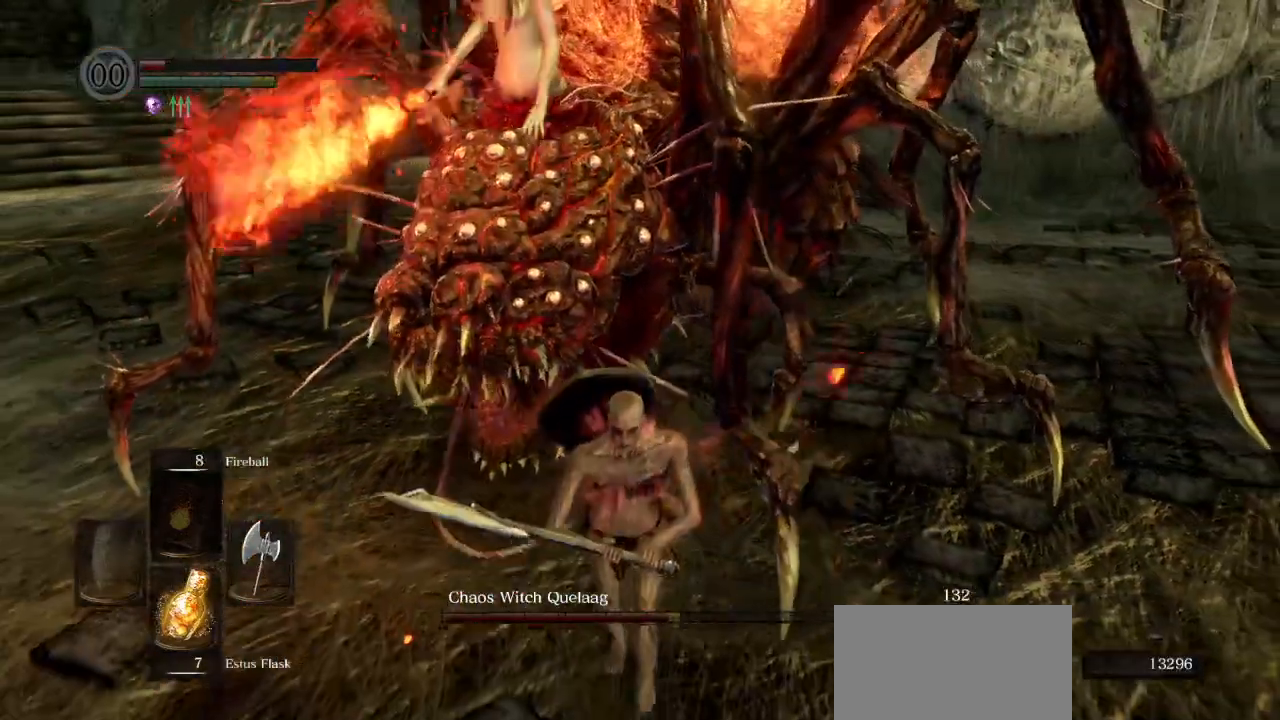
{"dt_ms": 500, "buttons": ["R1"], "left_stick": "up", "right_stick": "right", "events": [[200, "left_stick", "down-left"], [200, "right_stick", "right"], [367, "left_stick", "up"], [467, "R1", "down"]]}
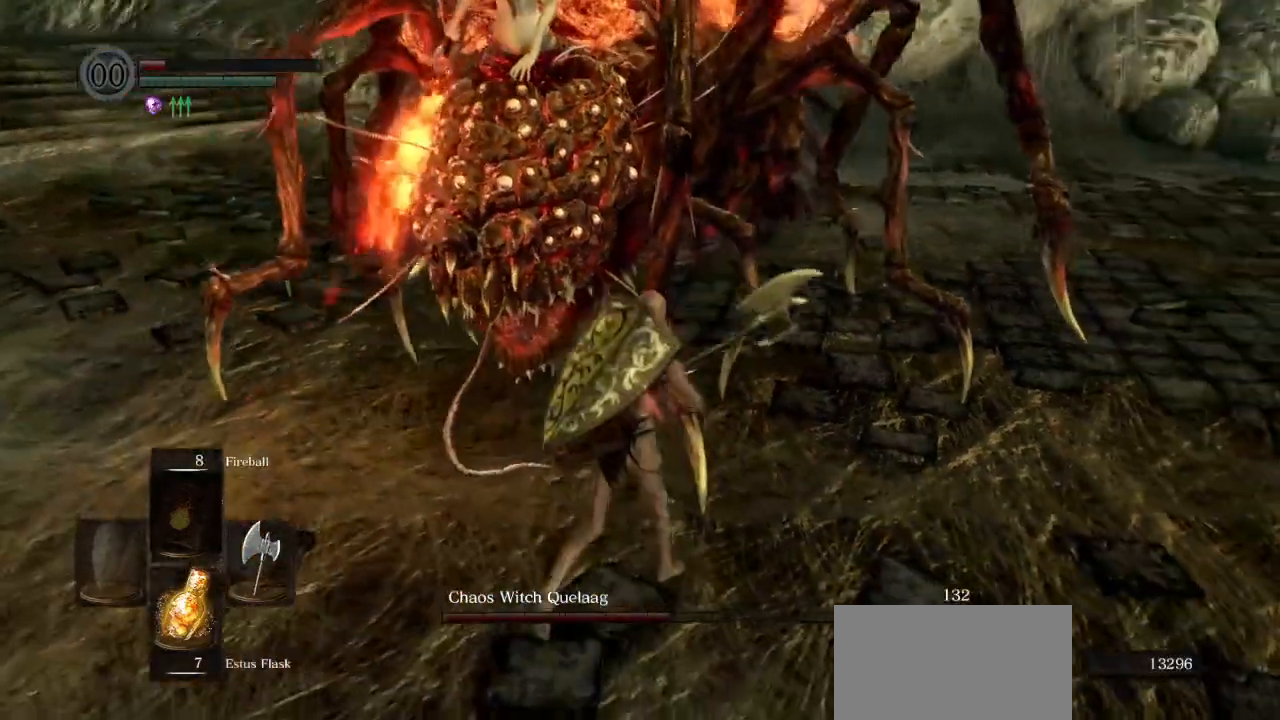
{"dt_ms": 500, "buttons": [], "left_stick": "up", "right_stick": "right", "events": [[83, "R1", "up"]]}
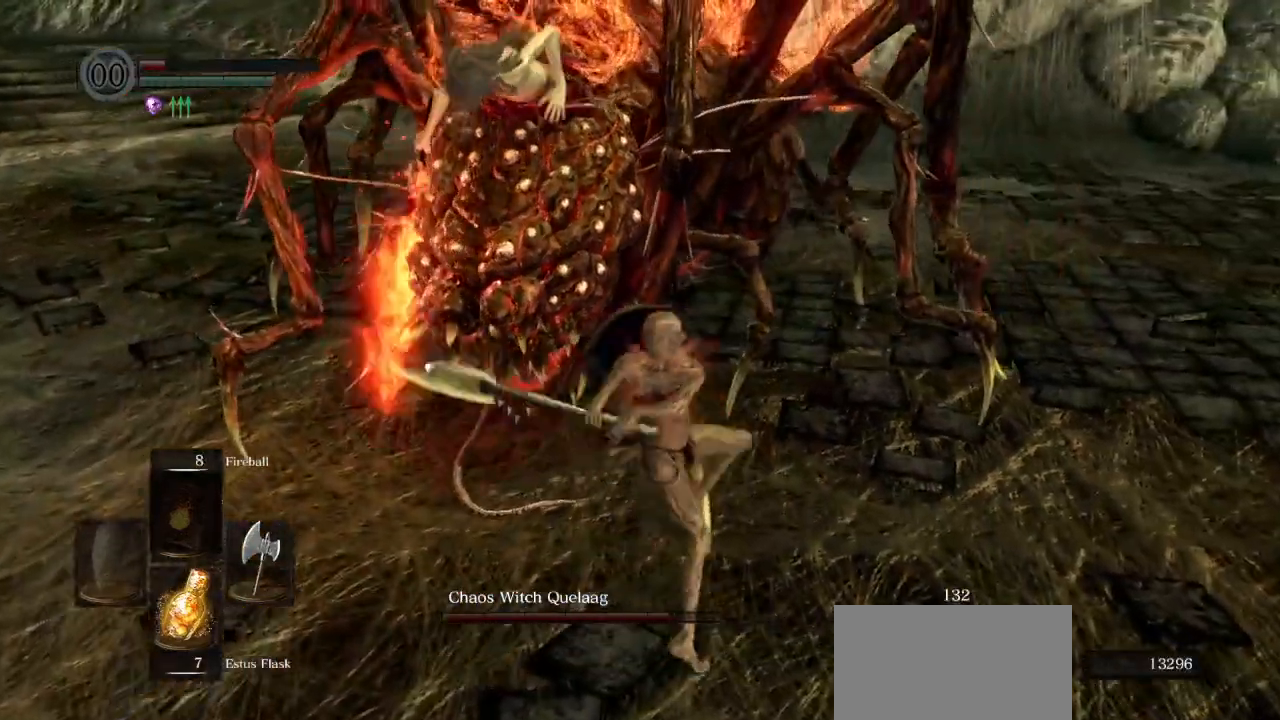
{"dt_ms": 500, "buttons": [], "left_stick": "right", "right_stick": "right", "events": [[117, "left_stick", "right"]]}
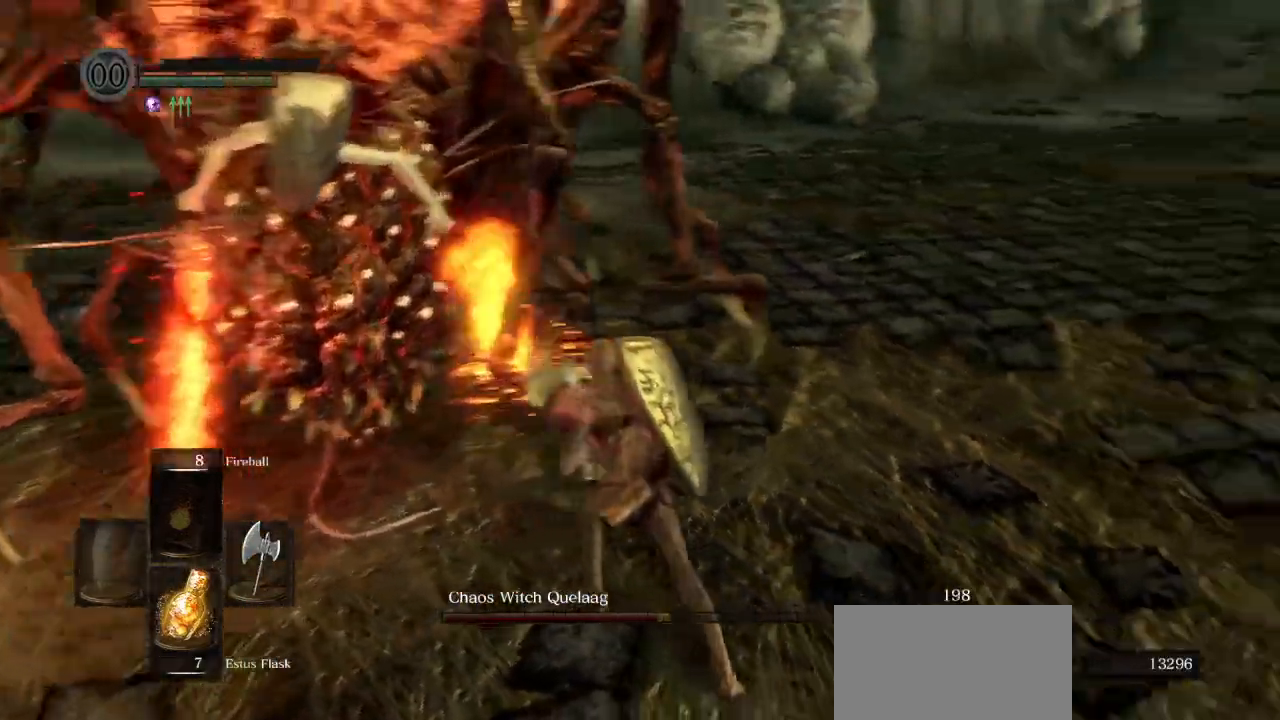
{"dt_ms": 500, "buttons": ["CIRCLE"], "left_stick": "right", "right_stick": "right", "events": [[50, "CIRCLE", "down"]]}
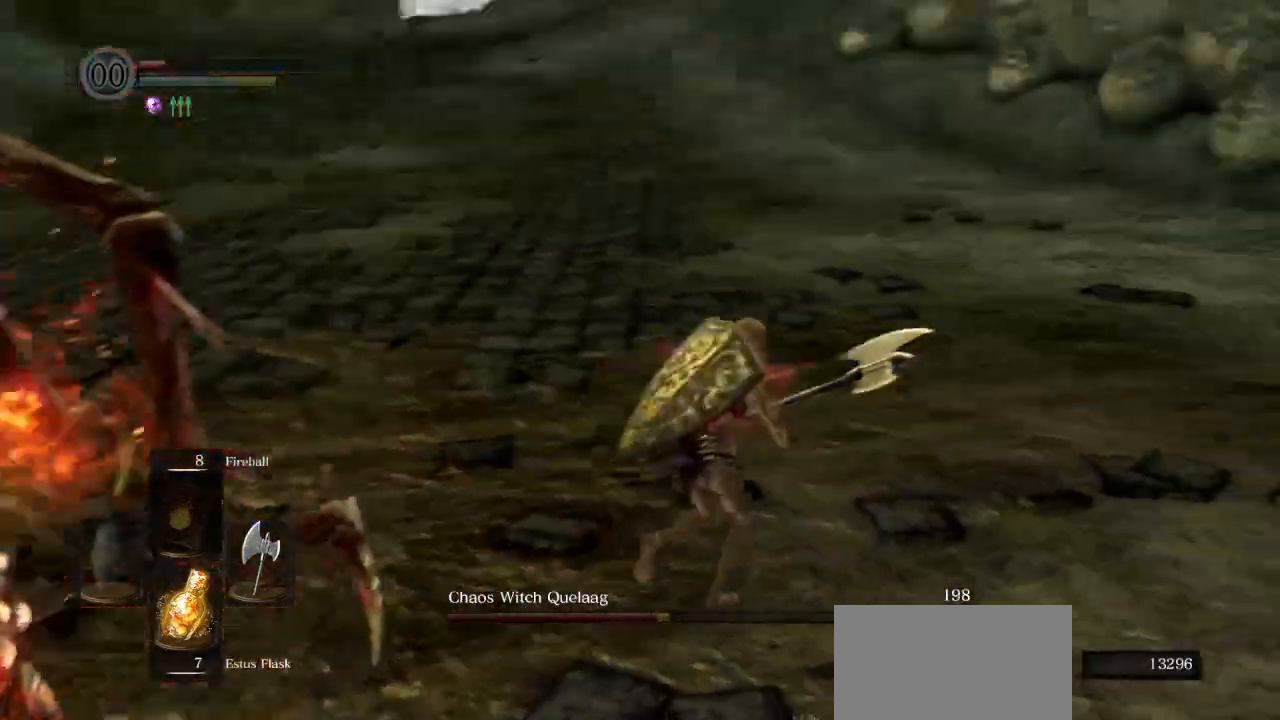
{"dt_ms": 500, "buttons": ["CIRCLE"], "left_stick": "up-right", "right_stick": "right", "events": [[50, "left_stick", "up-right"], [300, "L1", "down"], [433, "L1", "up"]]}
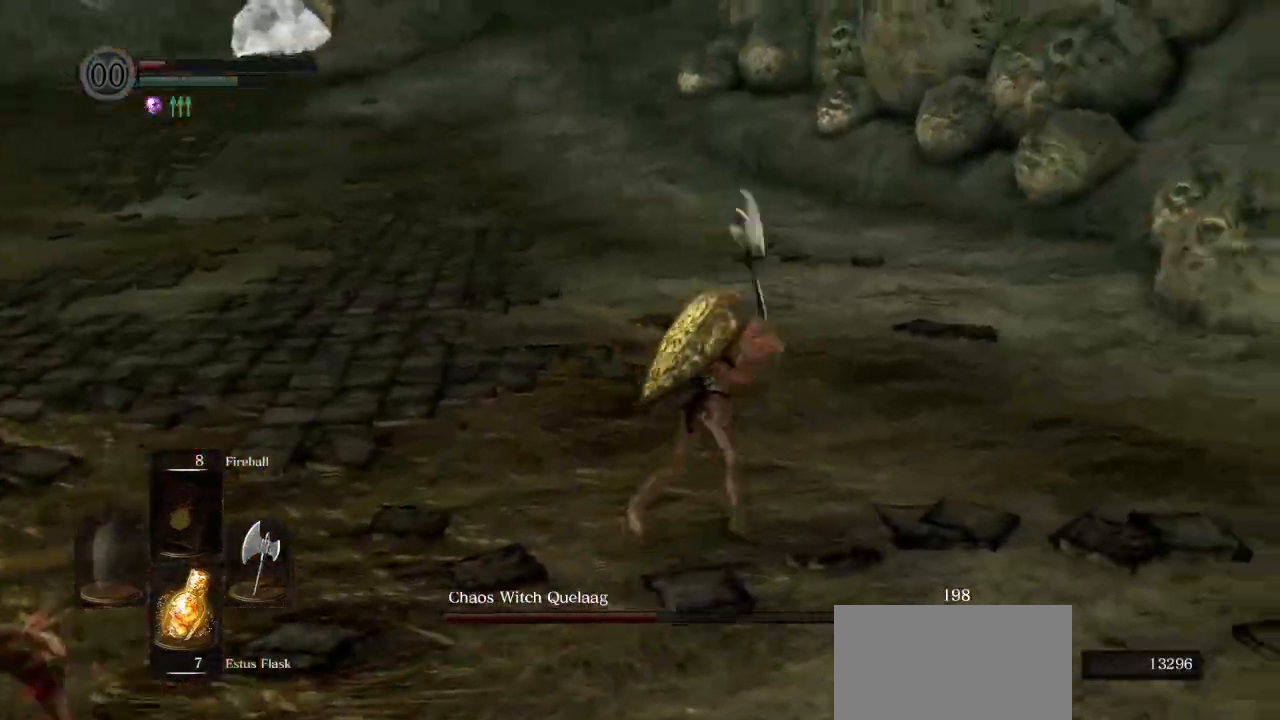
{"dt_ms": 500, "buttons": ["CIRCLE"], "left_stick": "up-right", "right_stick": "left", "events": [[17, "right_stick", "center"], [117, "right_stick", "left"]]}
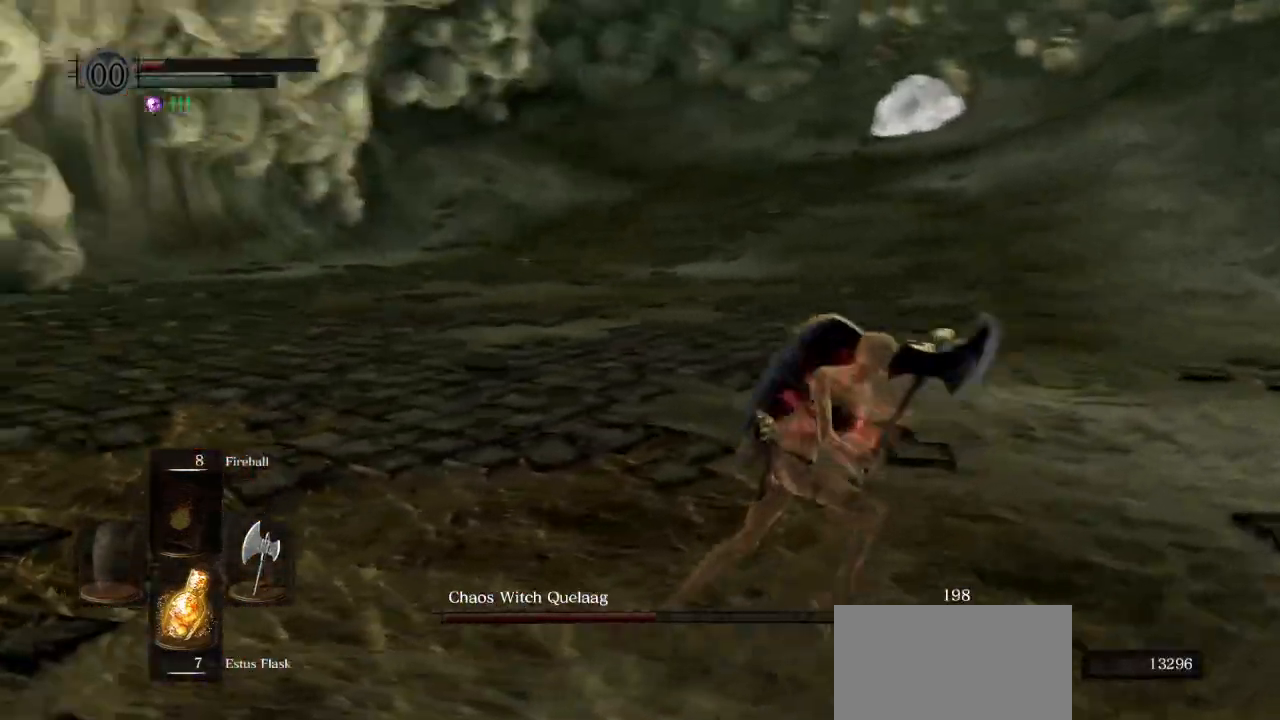
{"dt_ms": 500, "buttons": [], "left_stick": "down-right", "right_stick": "center", "events": [[33, "left_stick", "right"], [383, "CIRCLE", "up"], [417, "left_stick", "down-right"], [467, "right_stick", "center"]]}
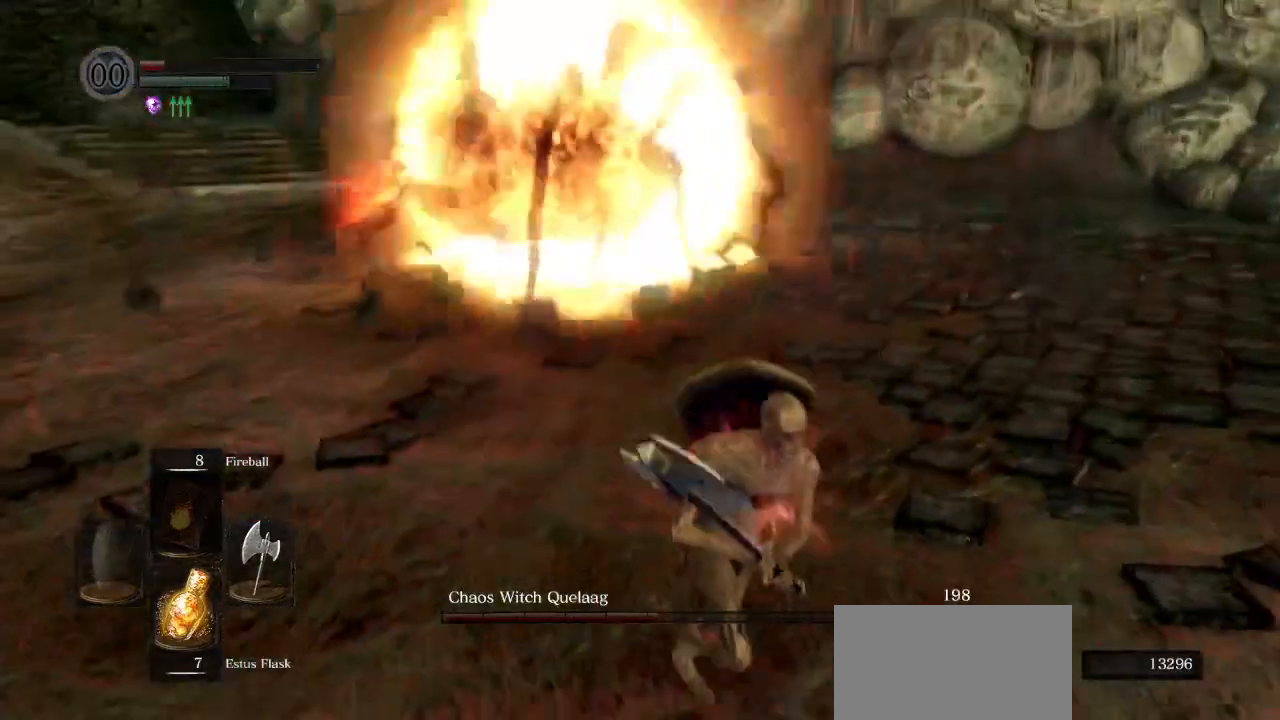
{"dt_ms": 500, "buttons": [], "left_stick": "up", "right_stick": "center", "events": [[333, "left_stick", "center"], [500, "left_stick", "up"]]}
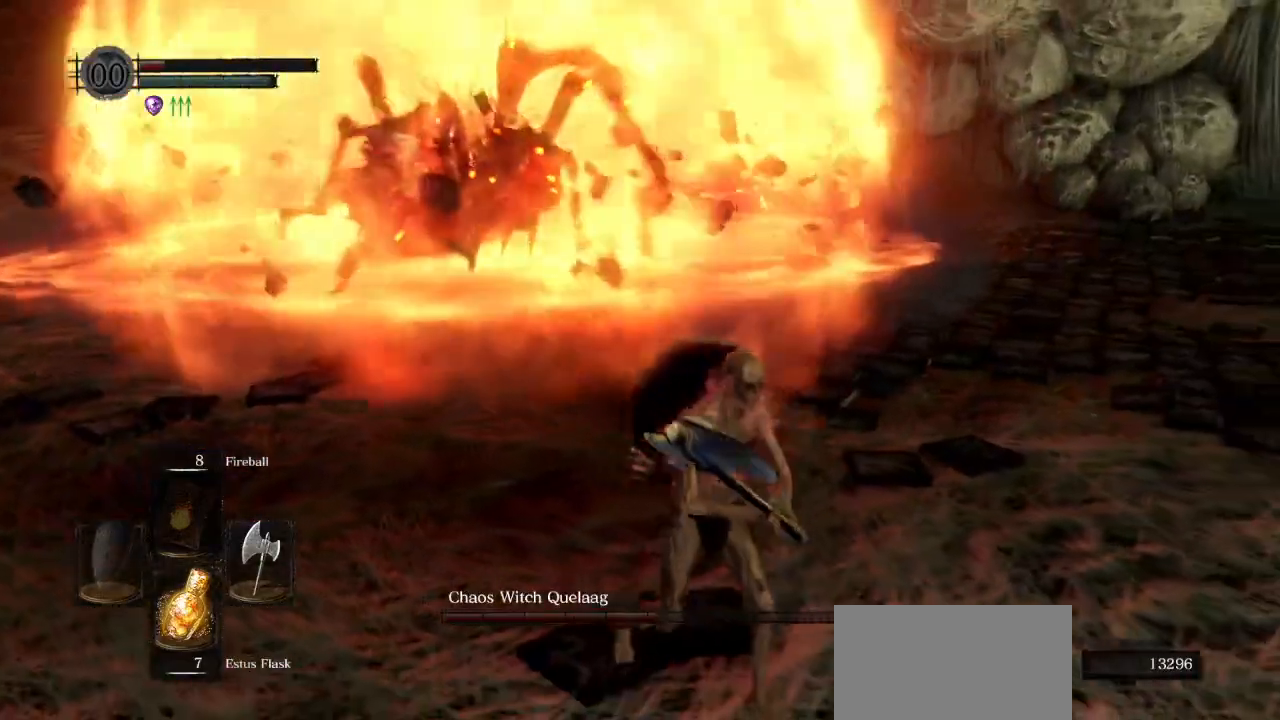
{"dt_ms": 500, "buttons": [], "left_stick": "up", "right_stick": "center", "events": []}
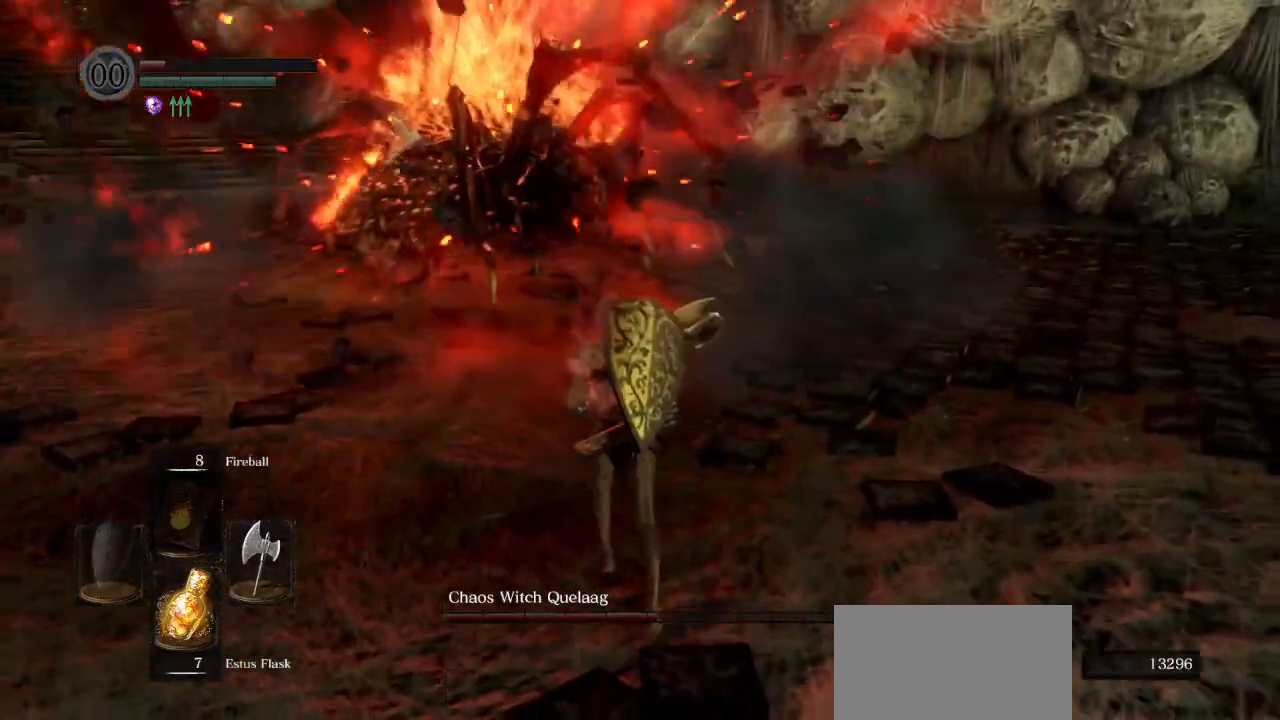
{"dt_ms": 500, "buttons": [], "left_stick": "up", "right_stick": "center", "events": []}
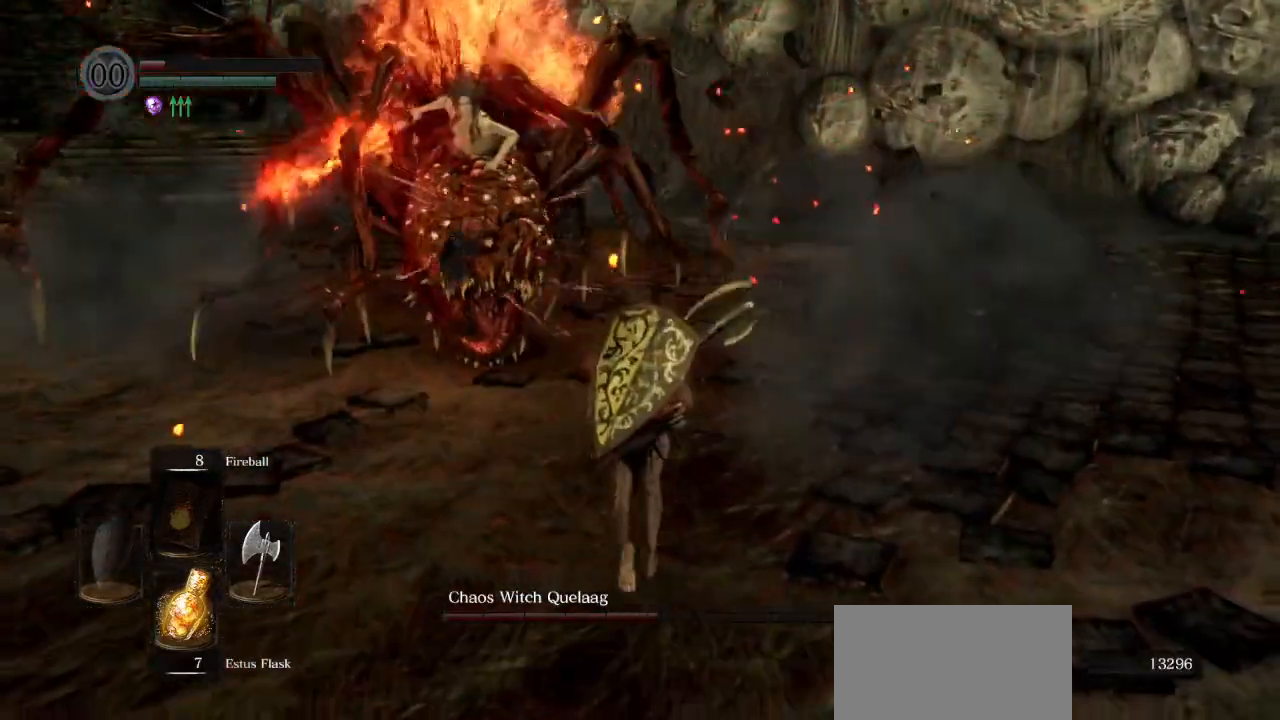
{"dt_ms": 500, "buttons": [], "left_stick": "up", "right_stick": "left", "events": [[167, "right_stick", "left"]]}
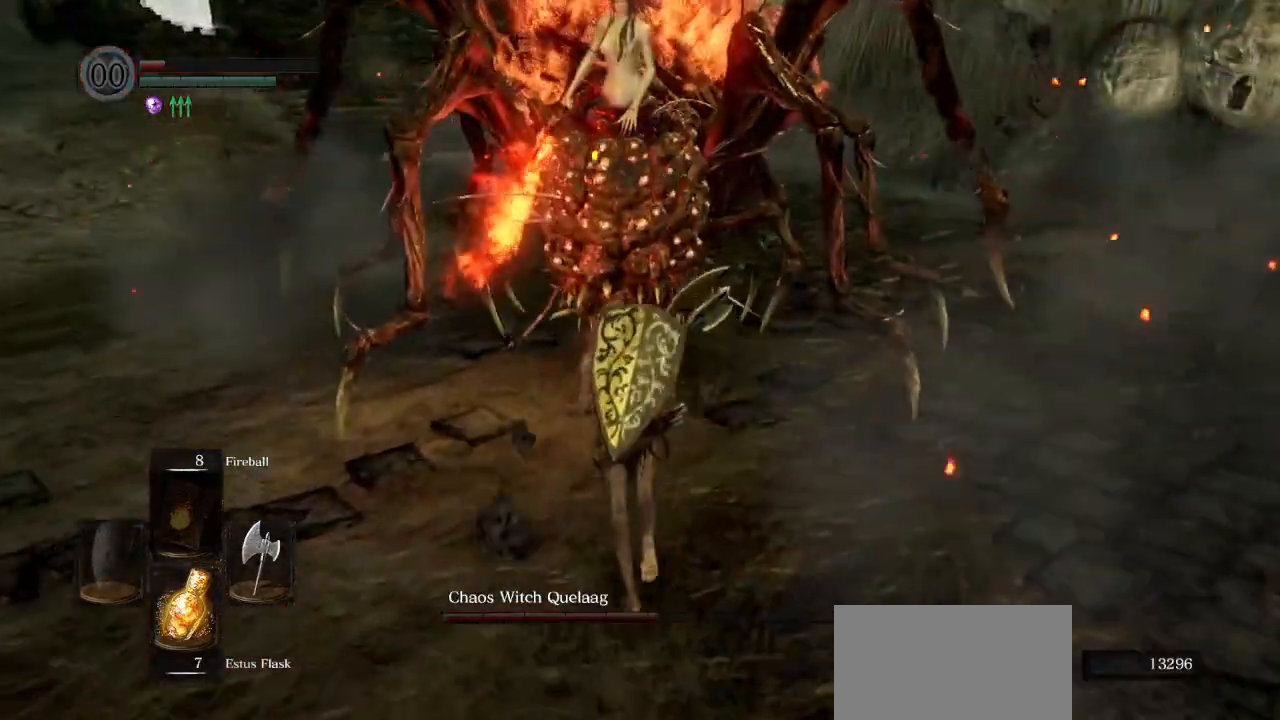
{"dt_ms": 500, "buttons": ["CIRCLE"], "left_stick": "up", "right_stick": "left", "events": [[167, "CIRCLE", "down"]]}
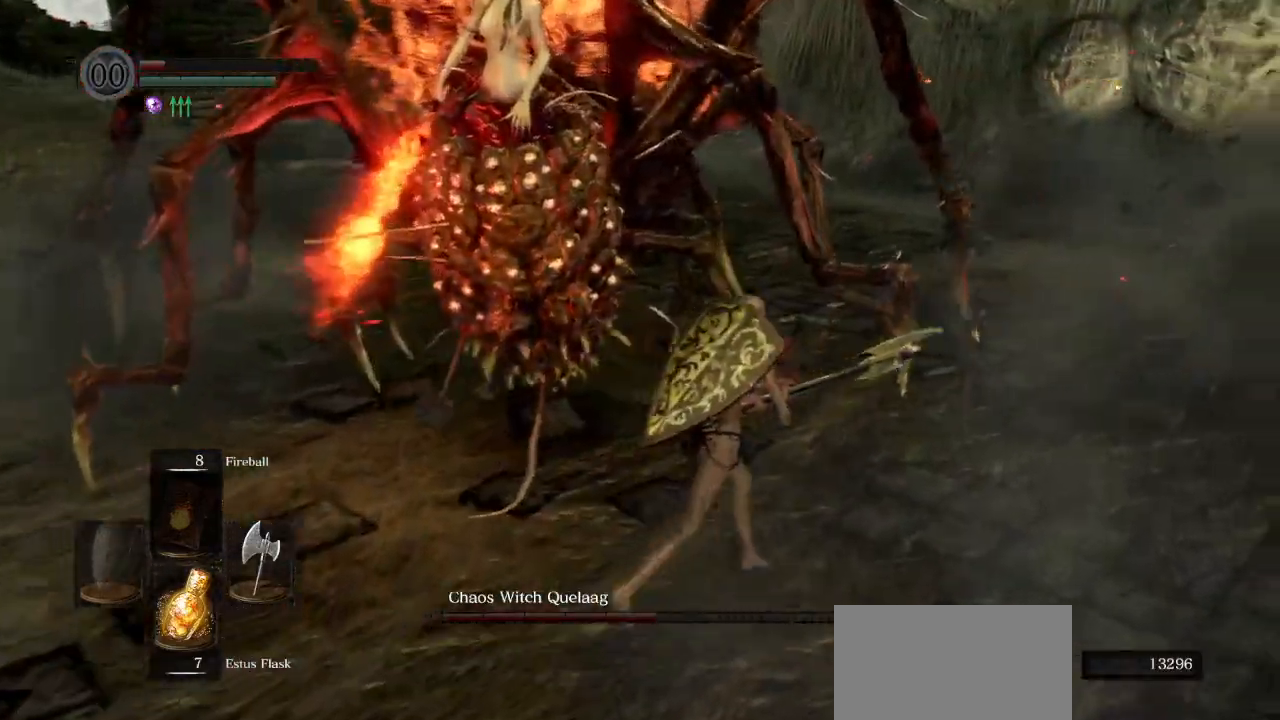
{"dt_ms": 500, "buttons": ["CIRCLE"], "left_stick": "up", "right_stick": "left", "events": []}
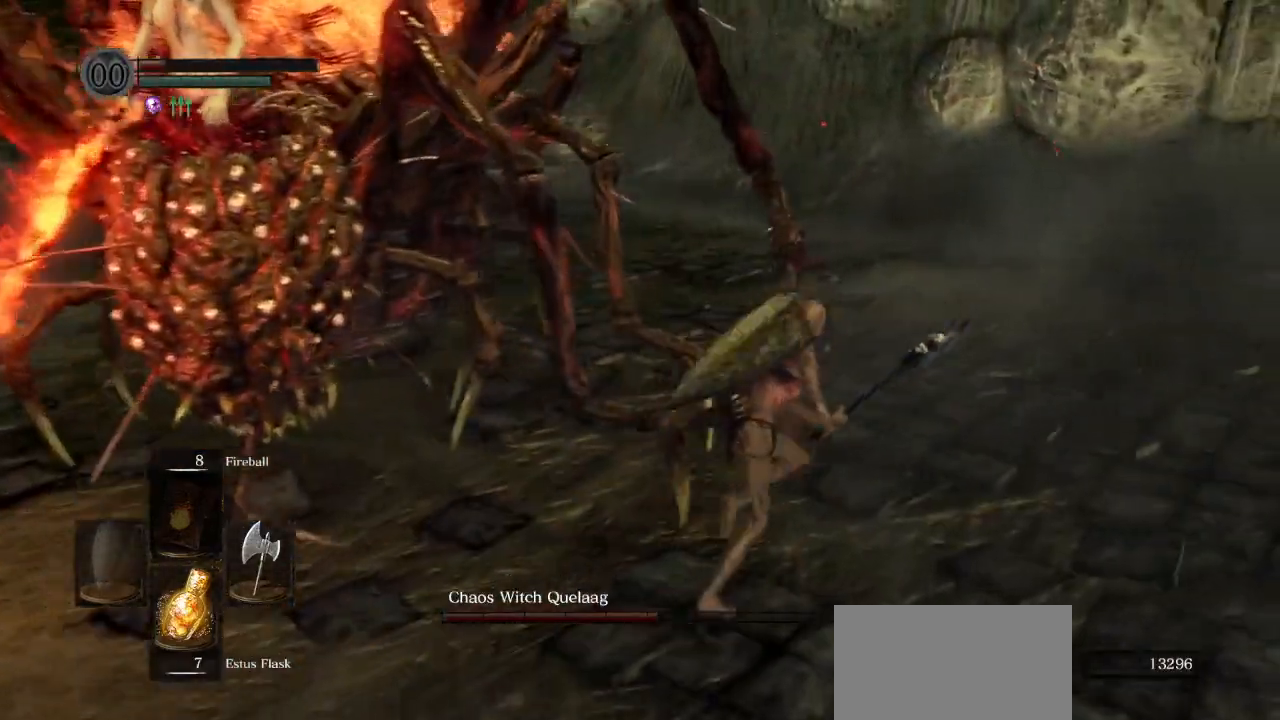
{"dt_ms": 500, "buttons": [], "left_stick": "up", "right_stick": "left", "events": [[133, "CIRCLE", "up"], [300, "R1", "down"], [417, "R1", "up"]]}
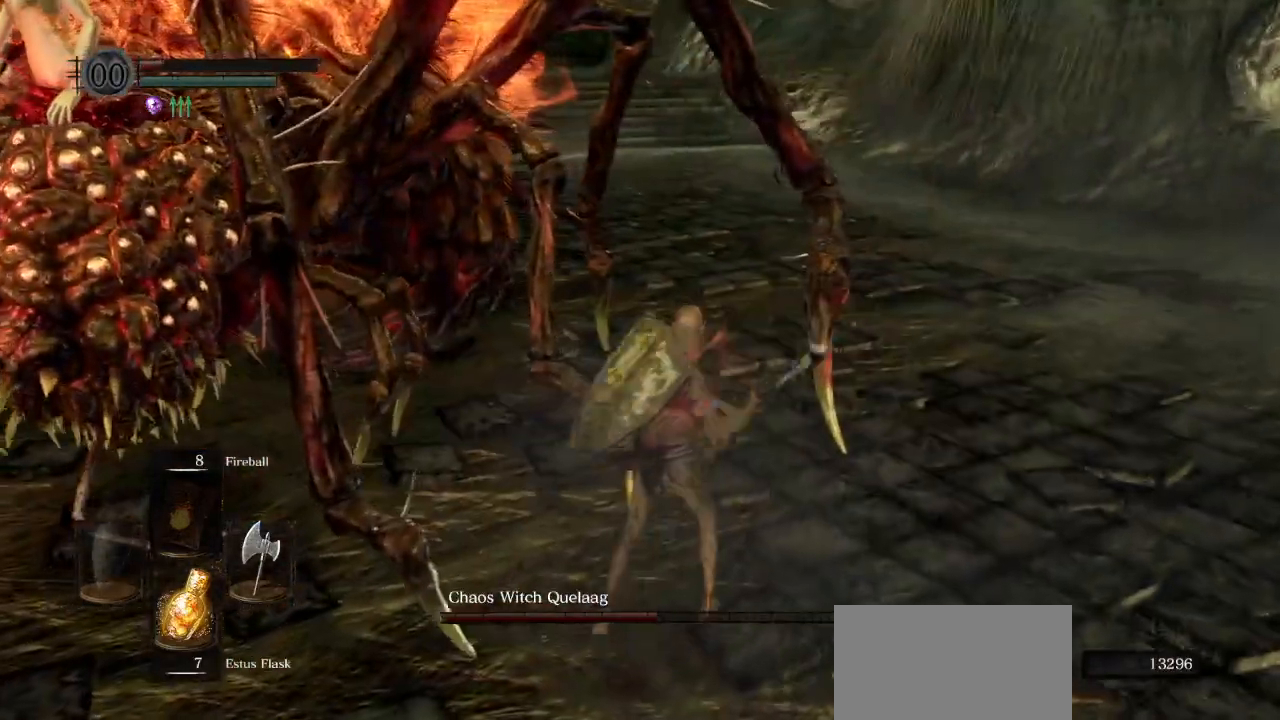
{"dt_ms": 1000, "buttons": [], "left_stick": "center", "right_stick": "center"}